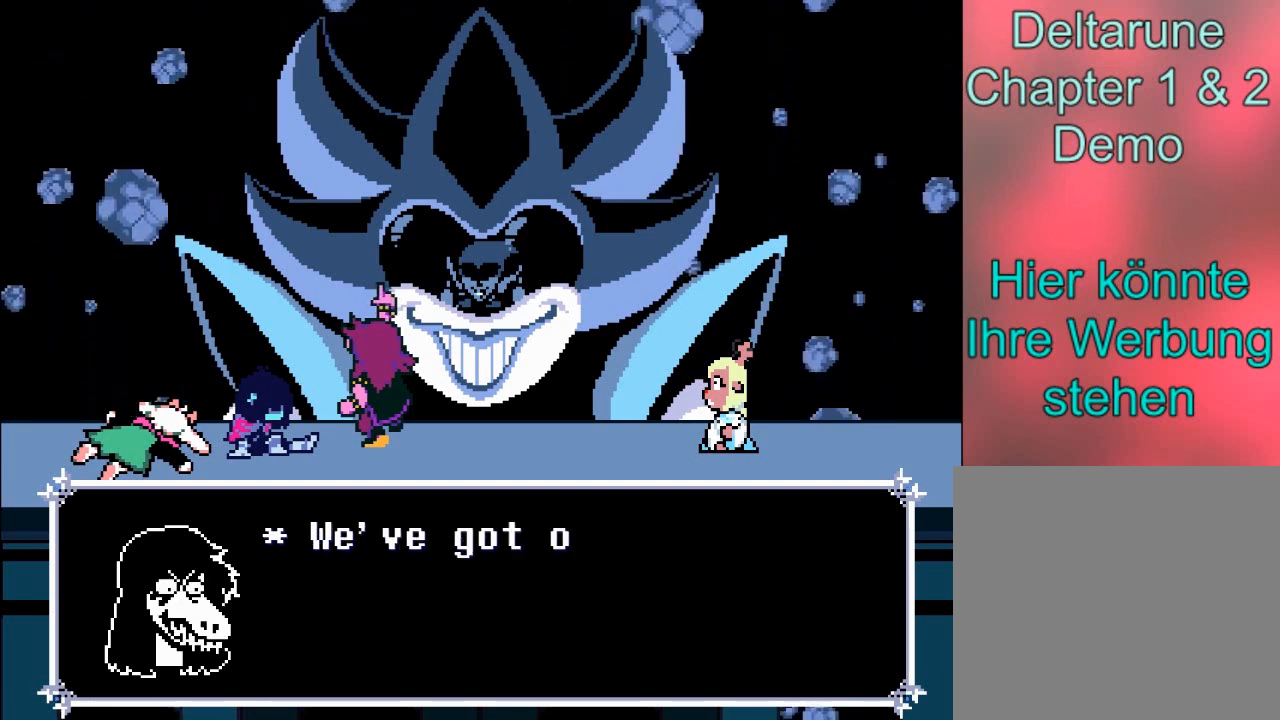
Gameplay with a controller (Xbox layout); each line is a JSON object with the inputs held at the frame after it. "events" lists button and stick changes between this image and that frame as [ms after this image, input, new state], when the widget could be followed in between. Not read: L3 R3.
{"buttons": [], "left_stick": "center", "right_stick": "center", "events": []}
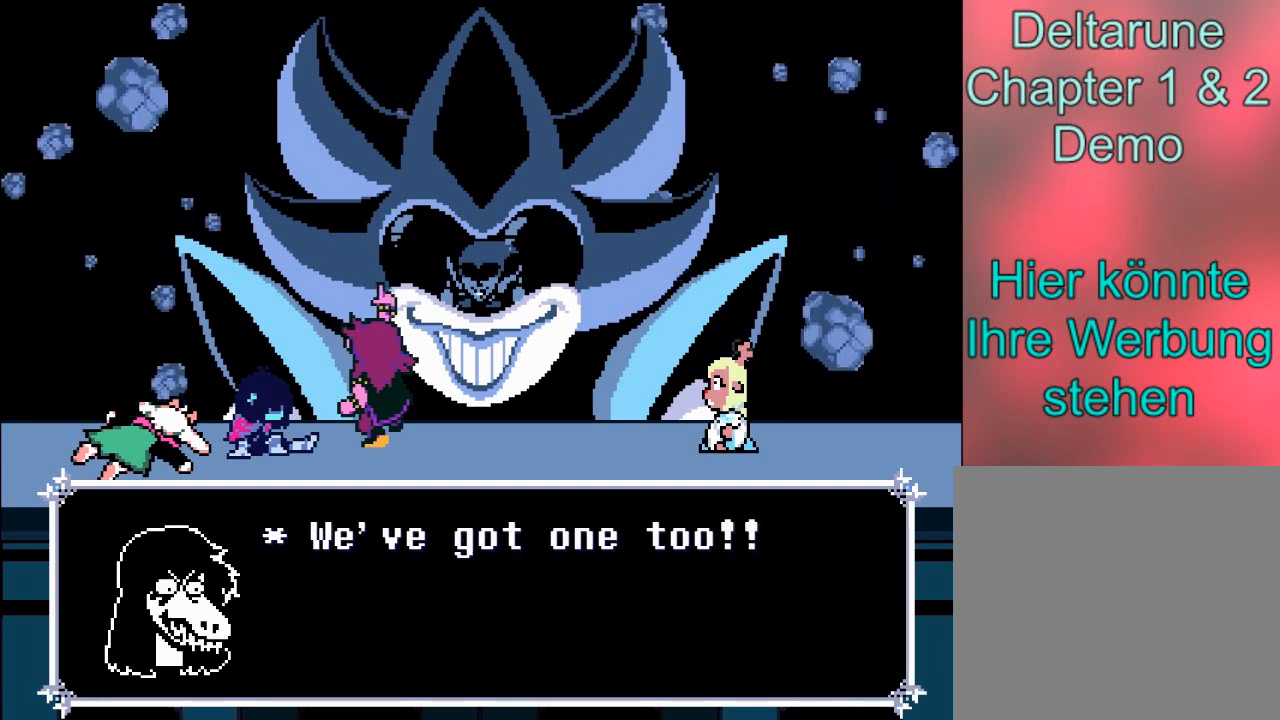
{"buttons": [], "left_stick": "center", "right_stick": "center", "events": []}
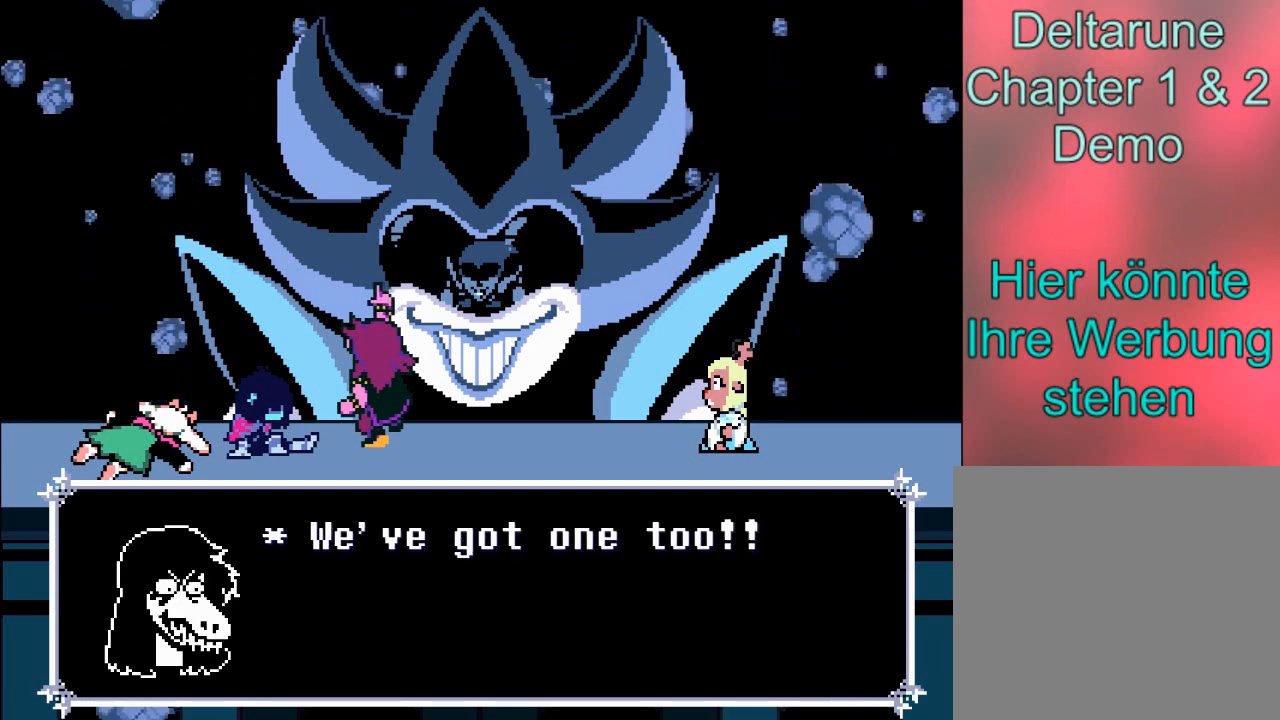
{"buttons": ["A"], "left_stick": "center", "right_stick": "center", "events": [[367, "A", "down"]]}
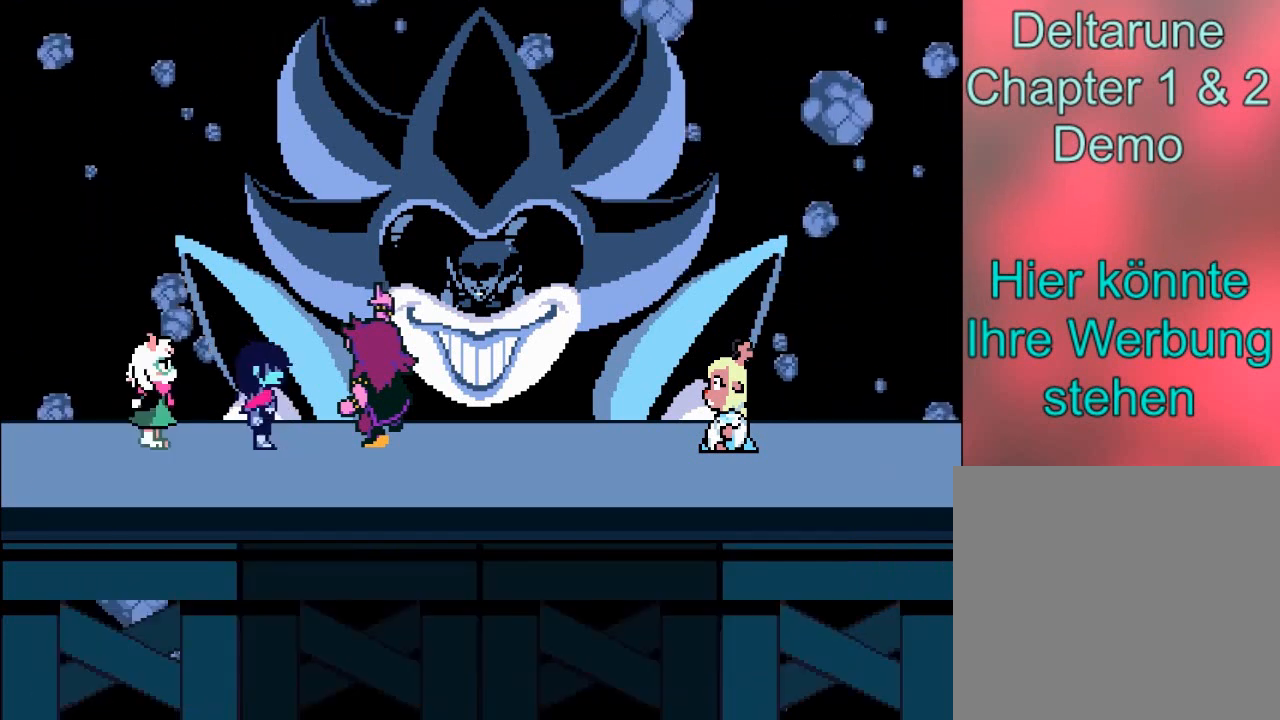
{"buttons": [], "left_stick": "center", "right_stick": "center", "events": [[101, "A", "up"]]}
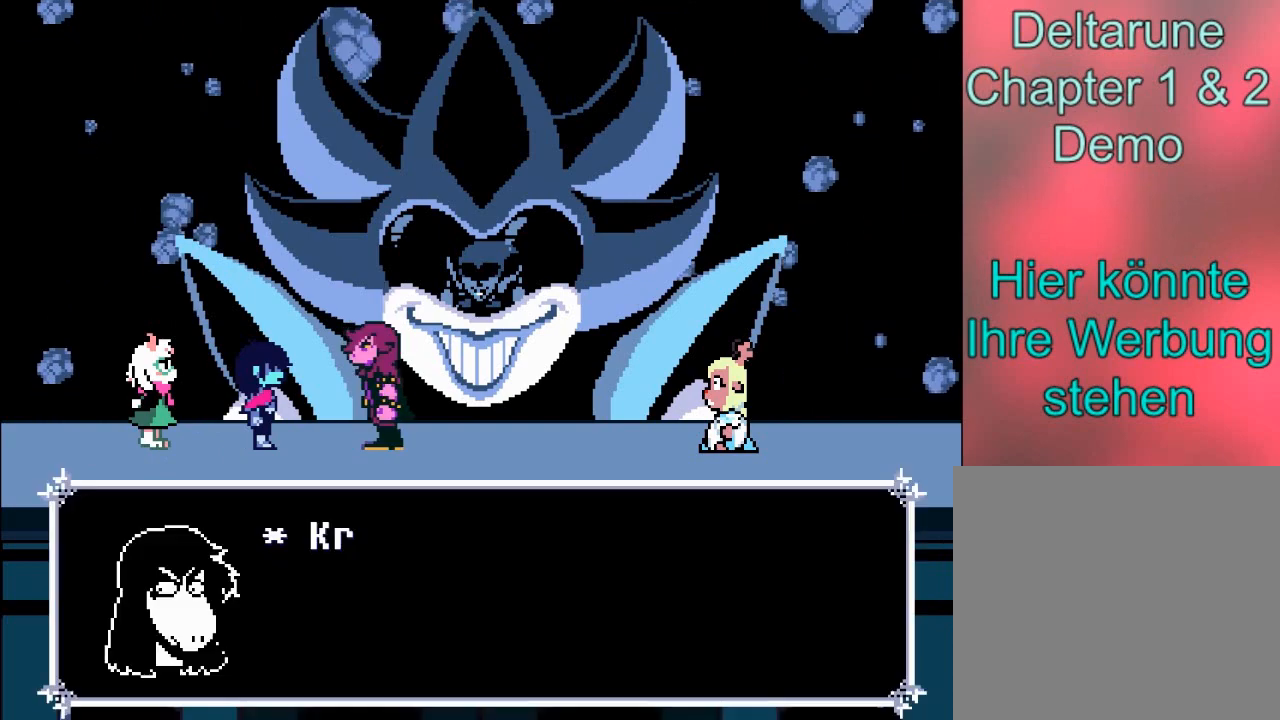
{"buttons": ["A"], "left_stick": "center", "right_stick": "center", "events": [[434, "A", "down"]]}
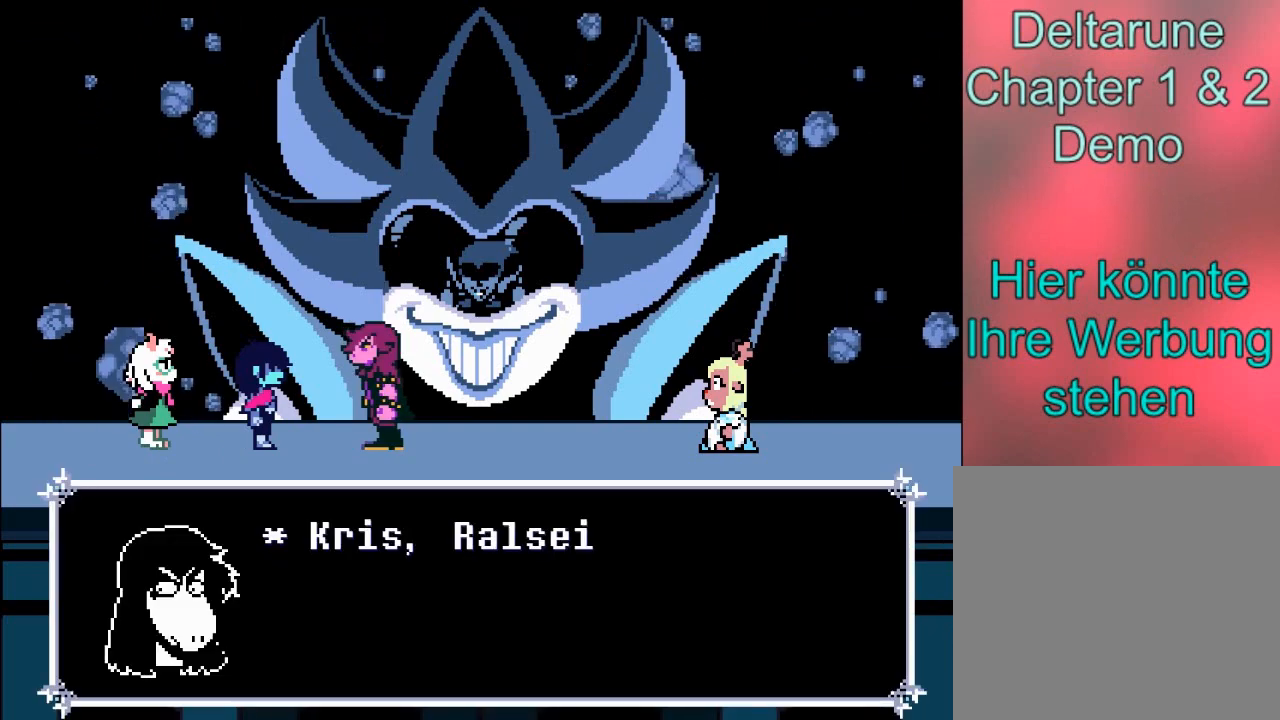
{"buttons": ["A"], "left_stick": "center", "right_stick": "center", "events": [[133, "A", "up"], [500, "A", "down"]]}
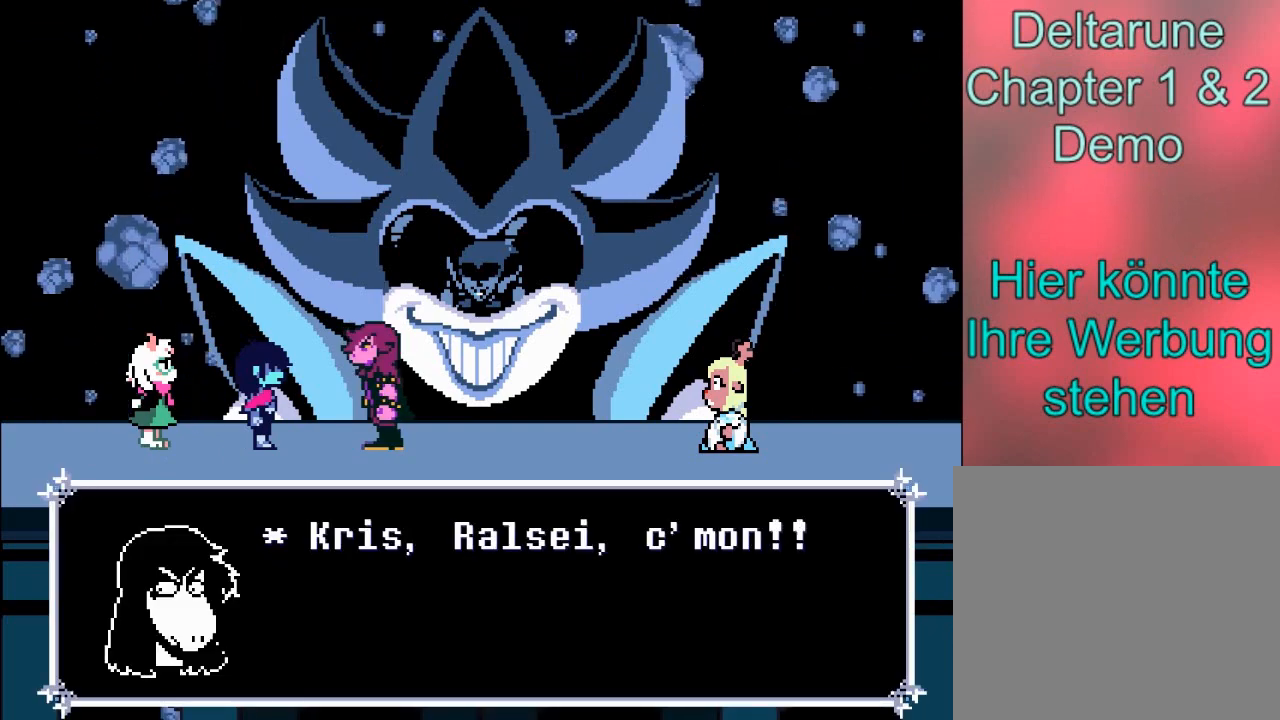
{"buttons": [], "left_stick": "center", "right_stick": "center", "events": [[200, "A", "up"]]}
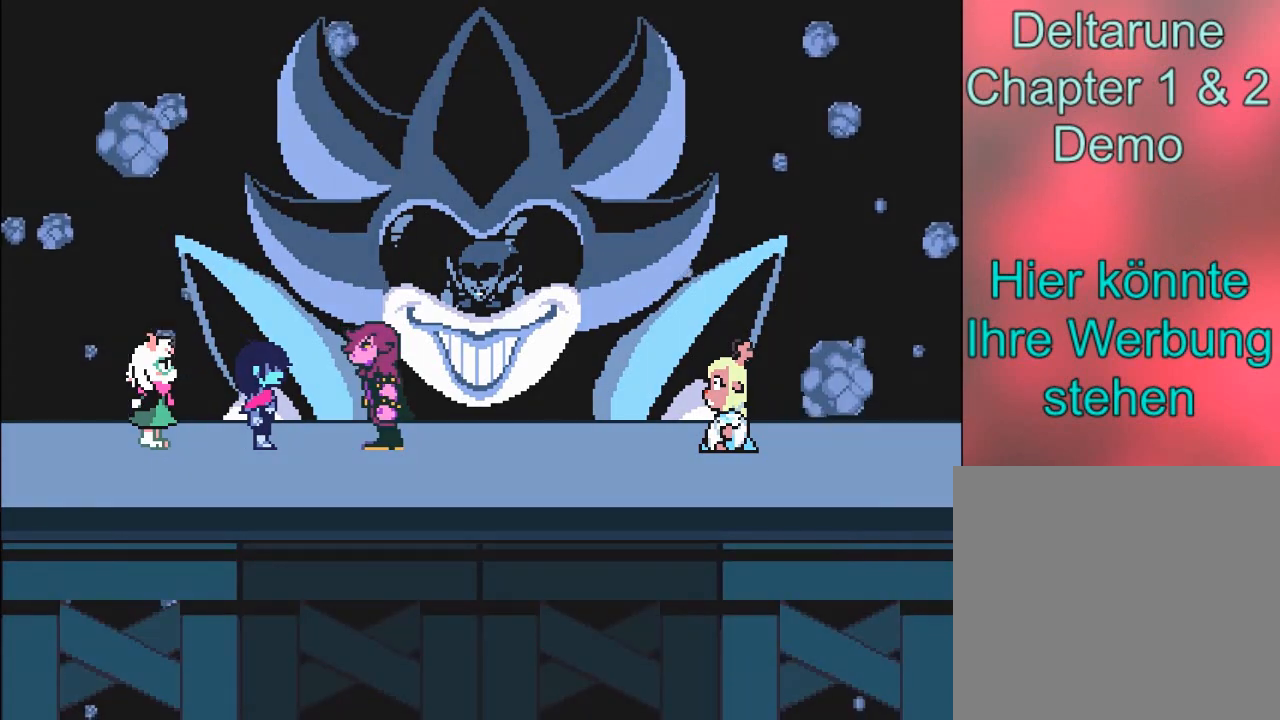
{"buttons": [], "left_stick": "center", "right_stick": "center", "events": []}
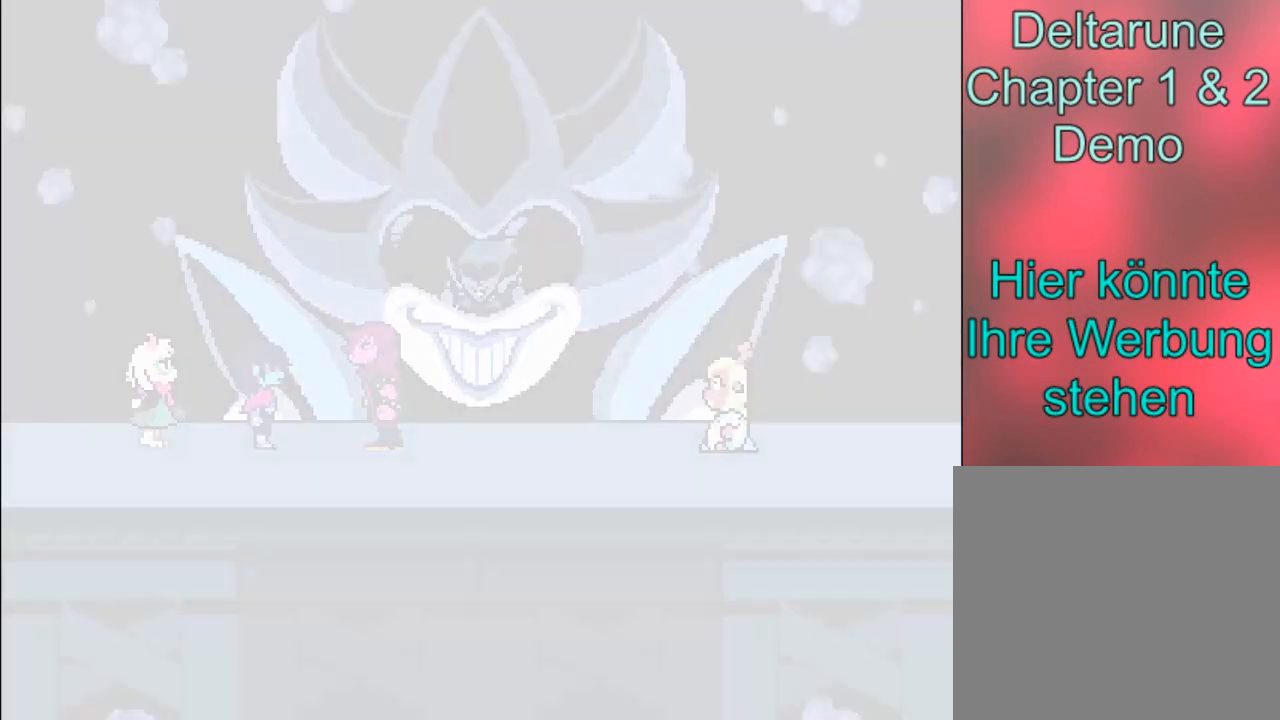
{"buttons": [], "left_stick": "center", "right_stick": "center", "events": []}
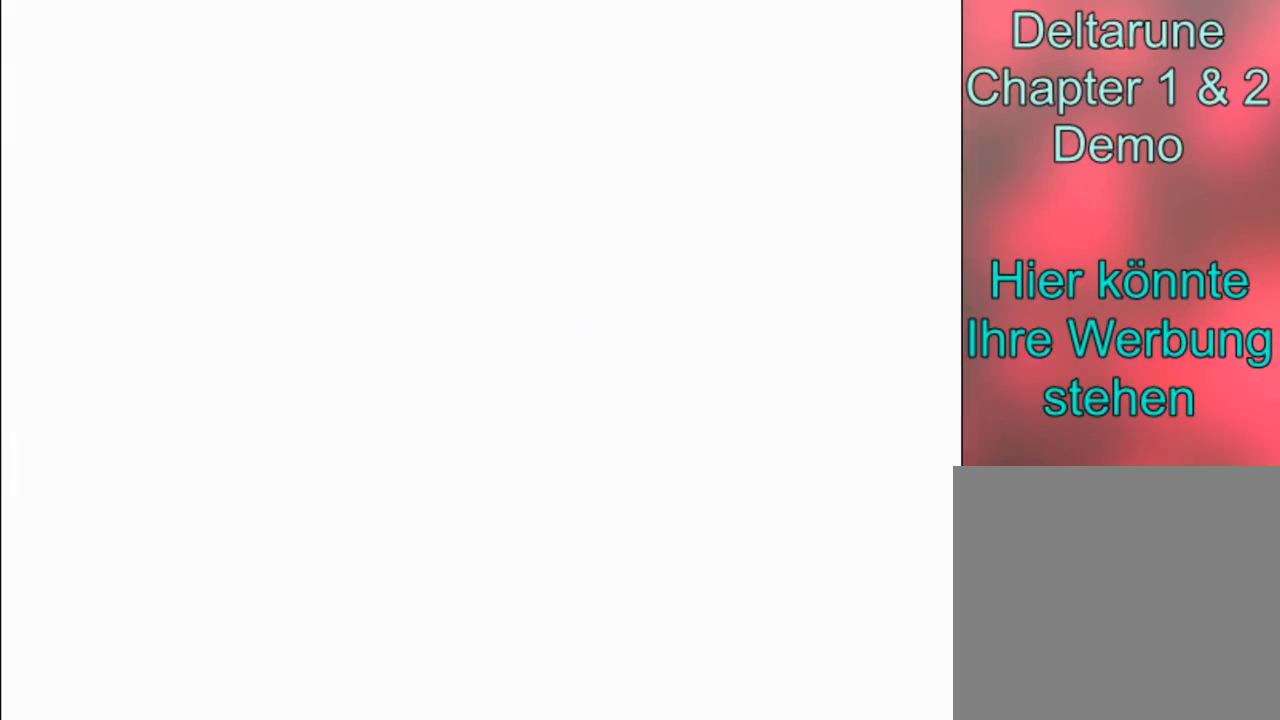
{"buttons": [], "left_stick": "center", "right_stick": "center", "events": []}
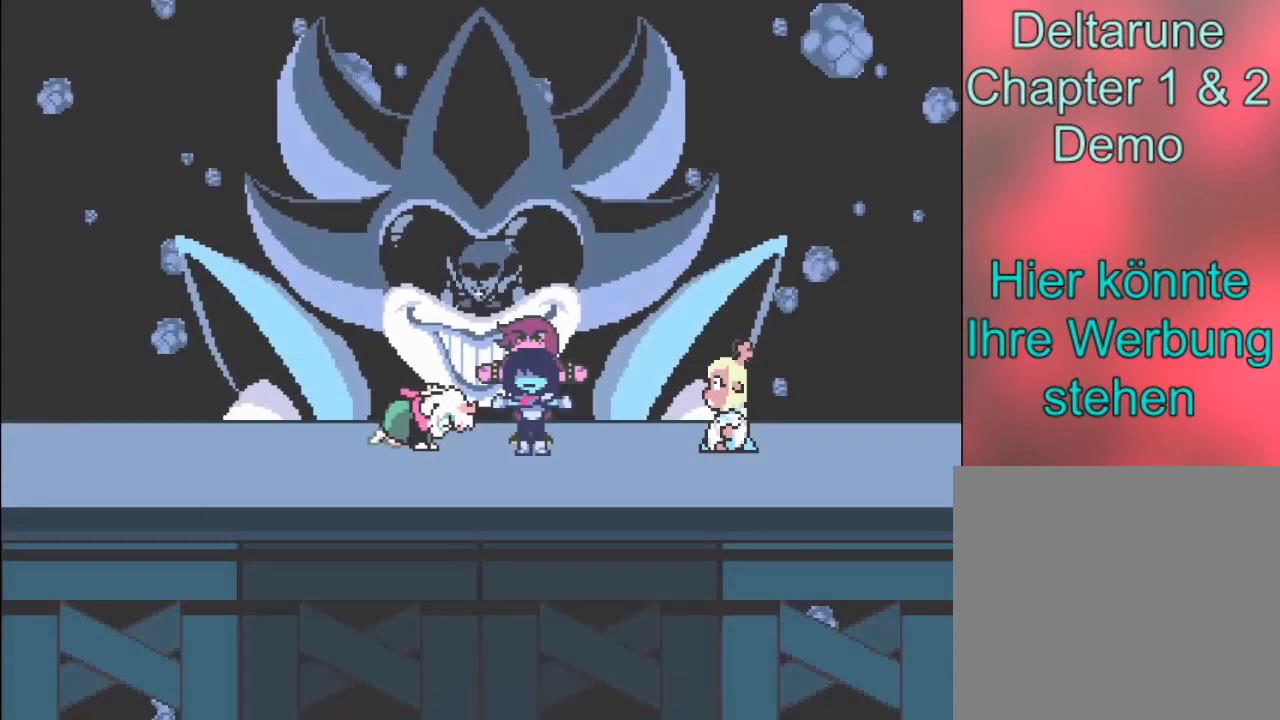
{"buttons": [], "left_stick": "center", "right_stick": "center", "events": []}
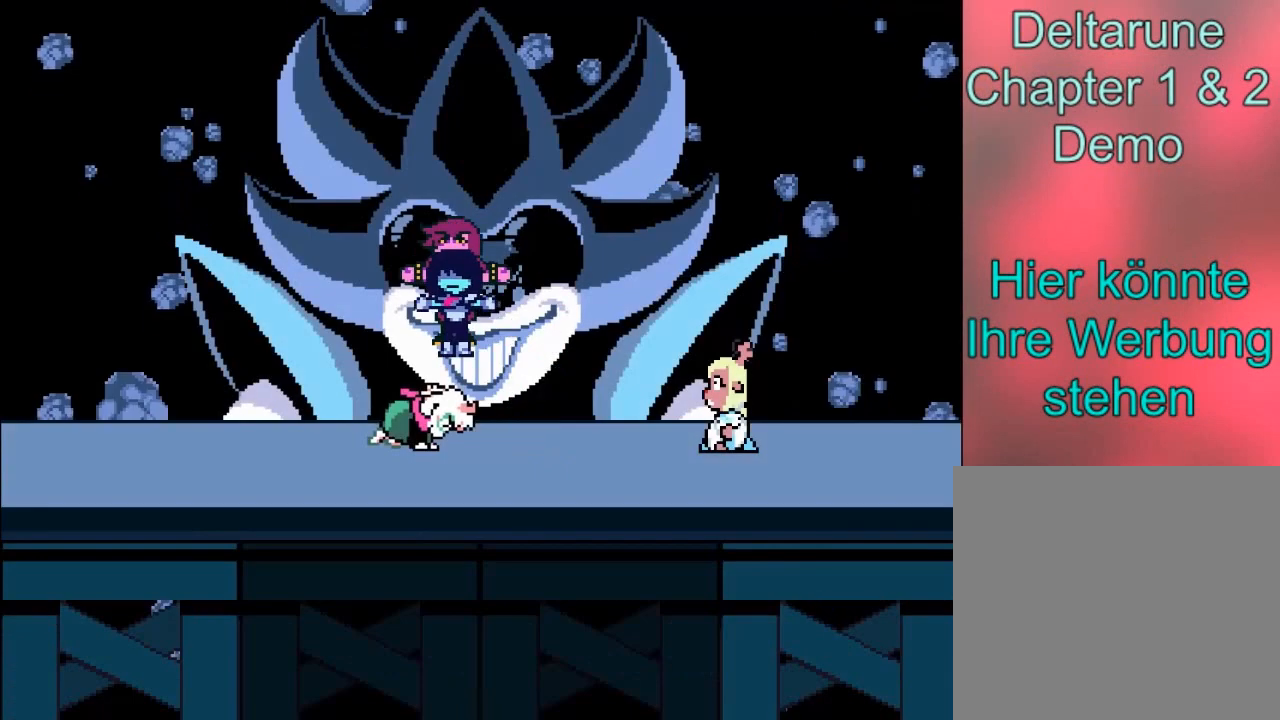
{"buttons": [], "left_stick": "center", "right_stick": "center", "events": []}
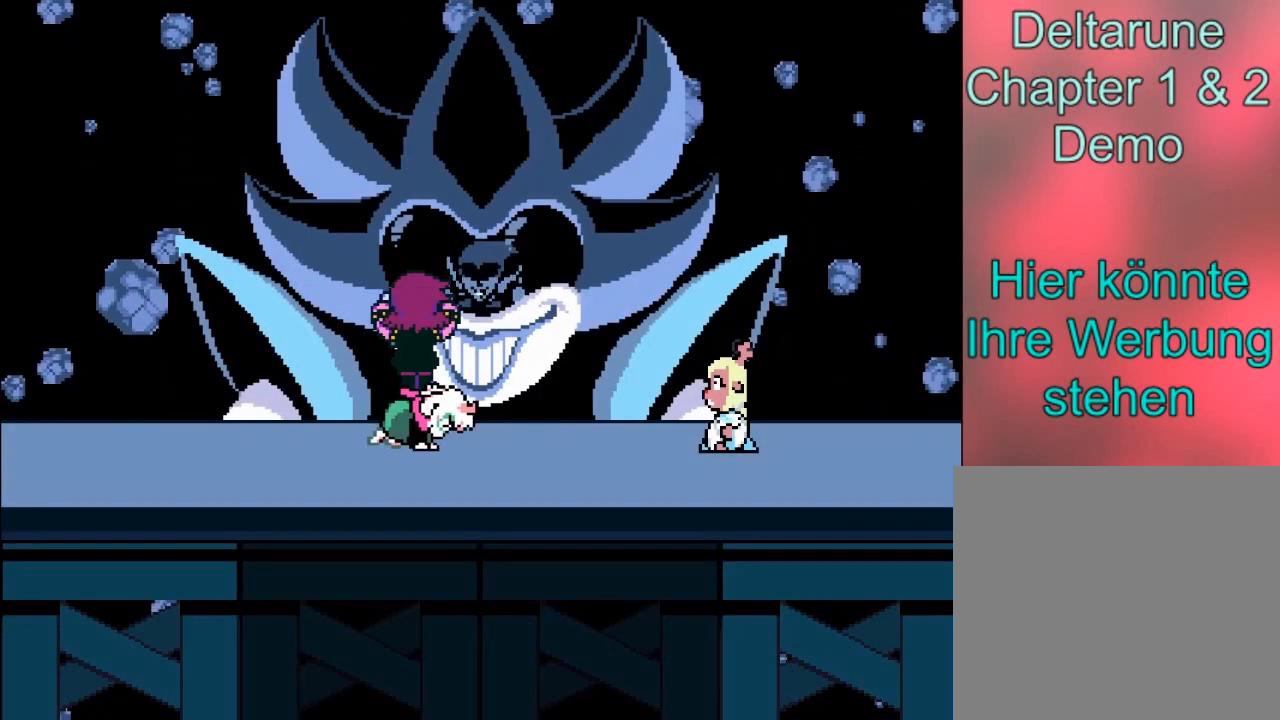
{"buttons": [], "left_stick": "center", "right_stick": "center", "events": []}
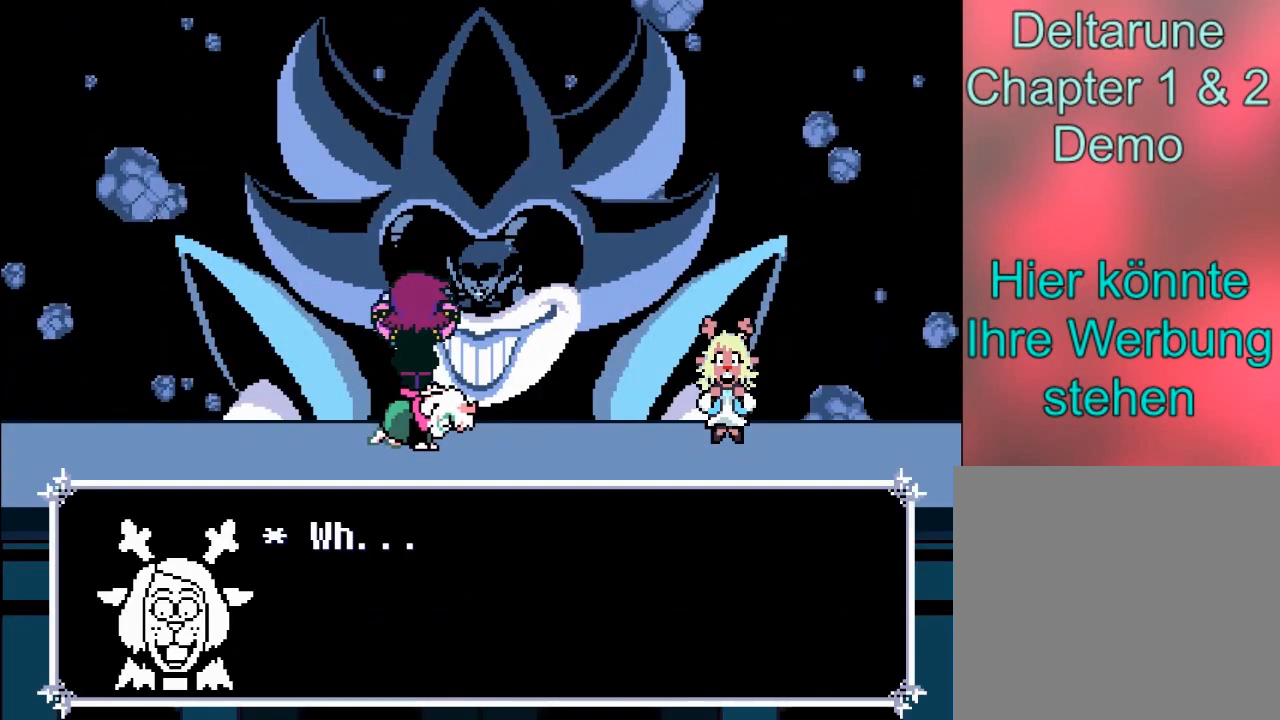
{"buttons": [], "left_stick": "center", "right_stick": "center", "events": [[200, "A", "down"], [400, "A", "up"]]}
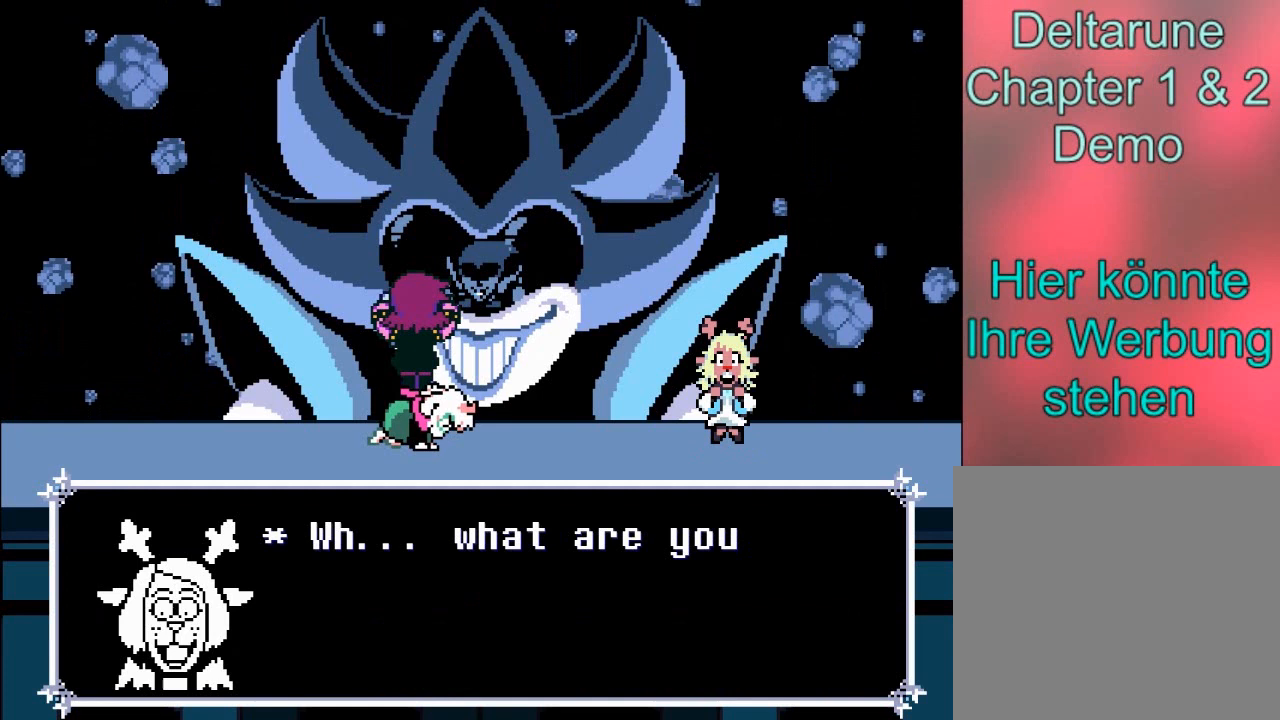
{"buttons": [], "left_stick": "center", "right_stick": "center", "events": []}
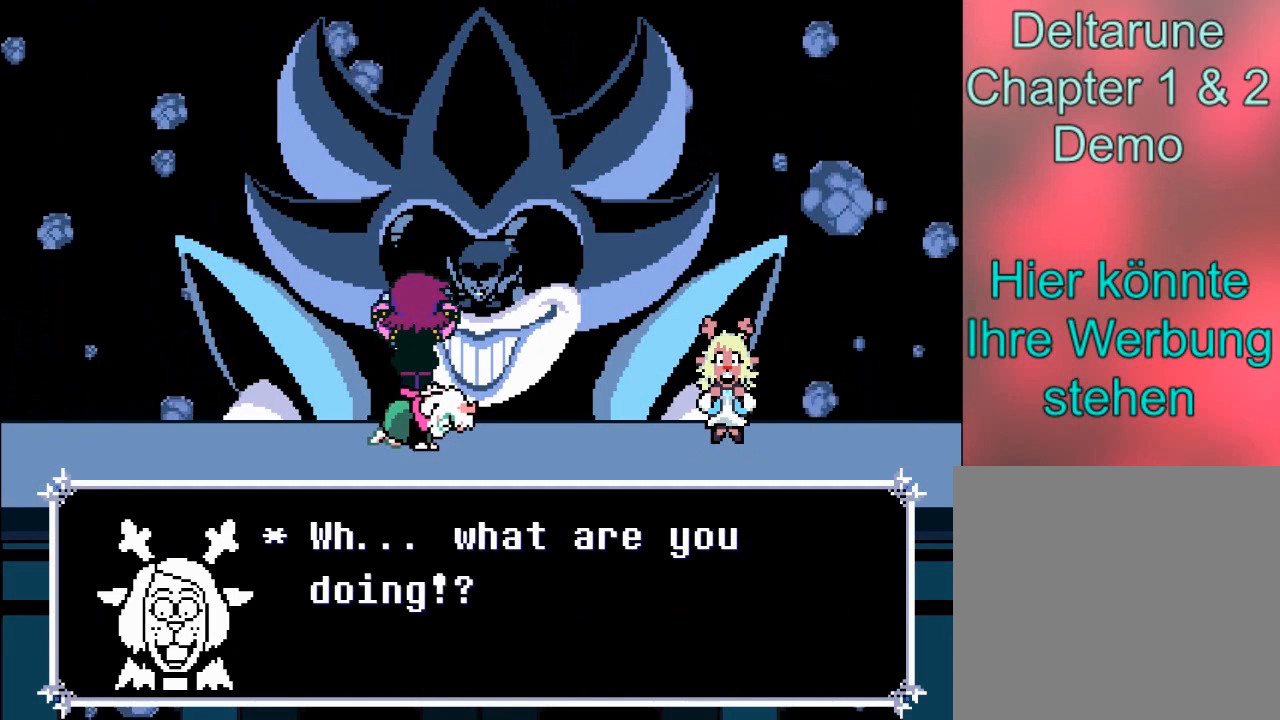
{"buttons": ["A"], "left_stick": "center", "right_stick": "center", "events": [[301, "A", "down"]]}
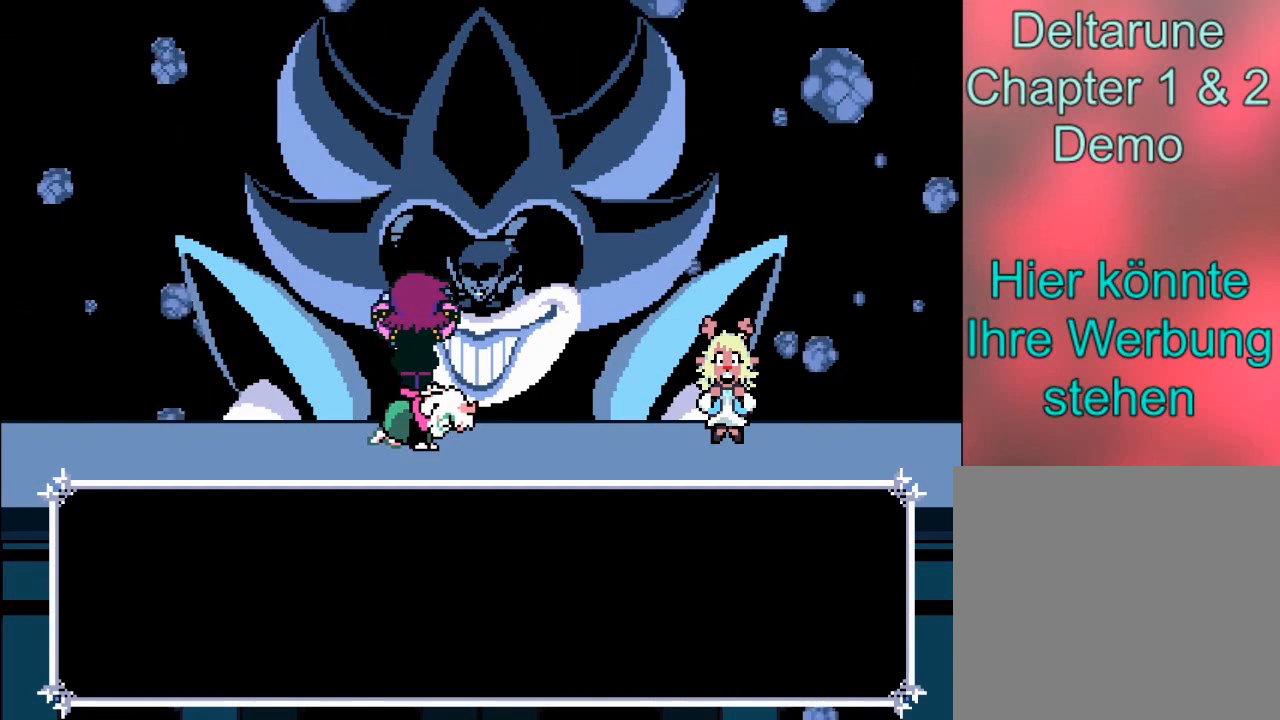
{"buttons": [], "left_stick": "center", "right_stick": "center", "events": [[33, "A", "up"]]}
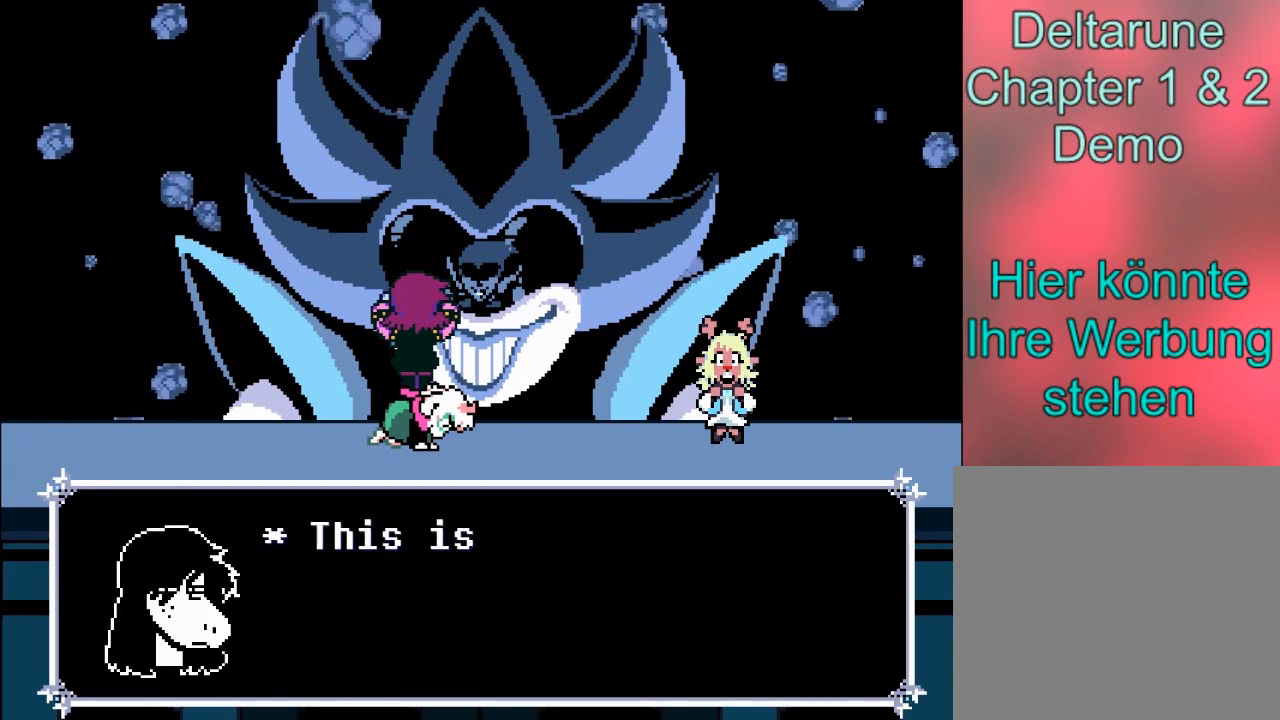
{"buttons": [], "left_stick": "center", "right_stick": "center", "events": []}
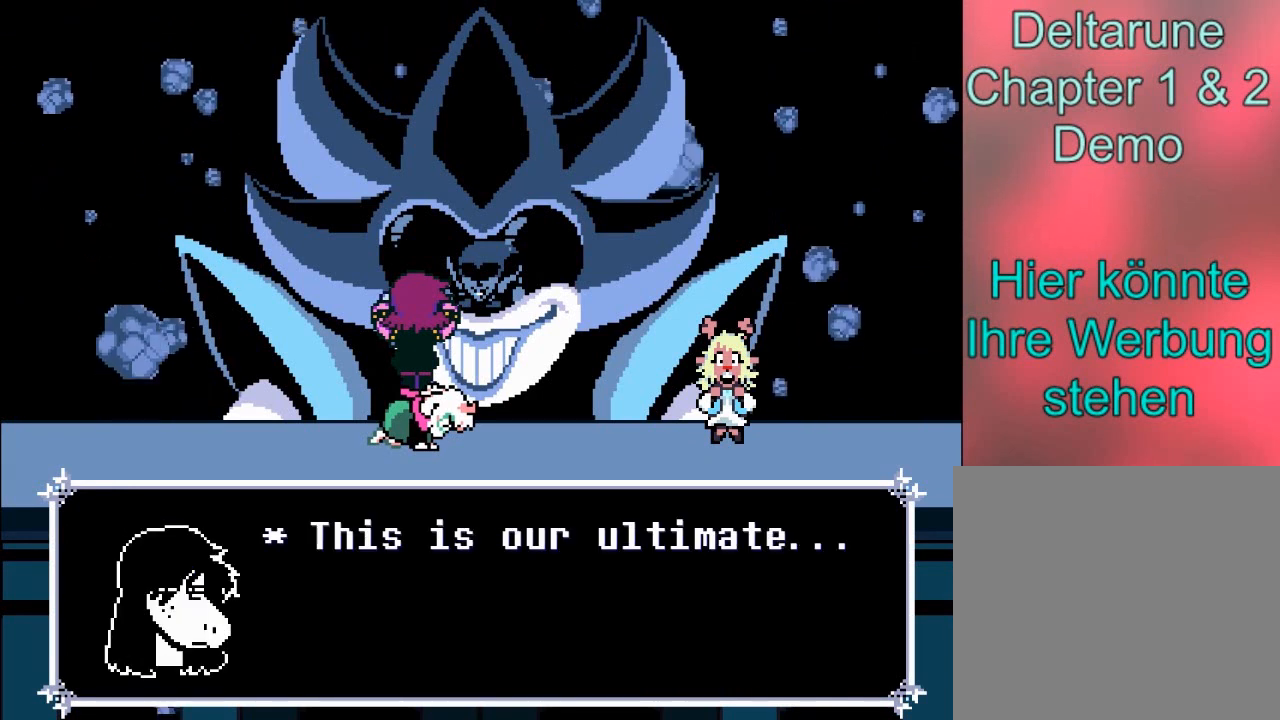
{"buttons": ["A"], "left_stick": "center", "right_stick": "center", "events": [[501, "A", "down"]]}
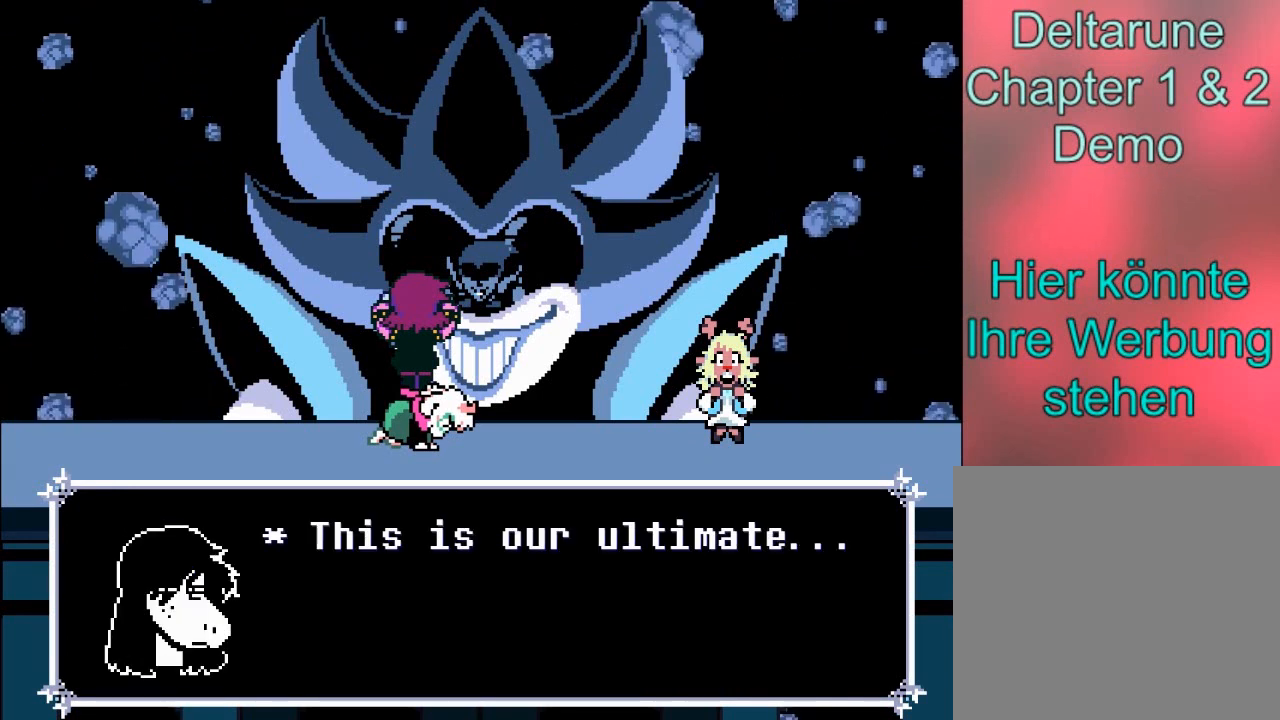
{"buttons": [], "left_stick": "center", "right_stick": "center", "events": [[200, "A", "up"]]}
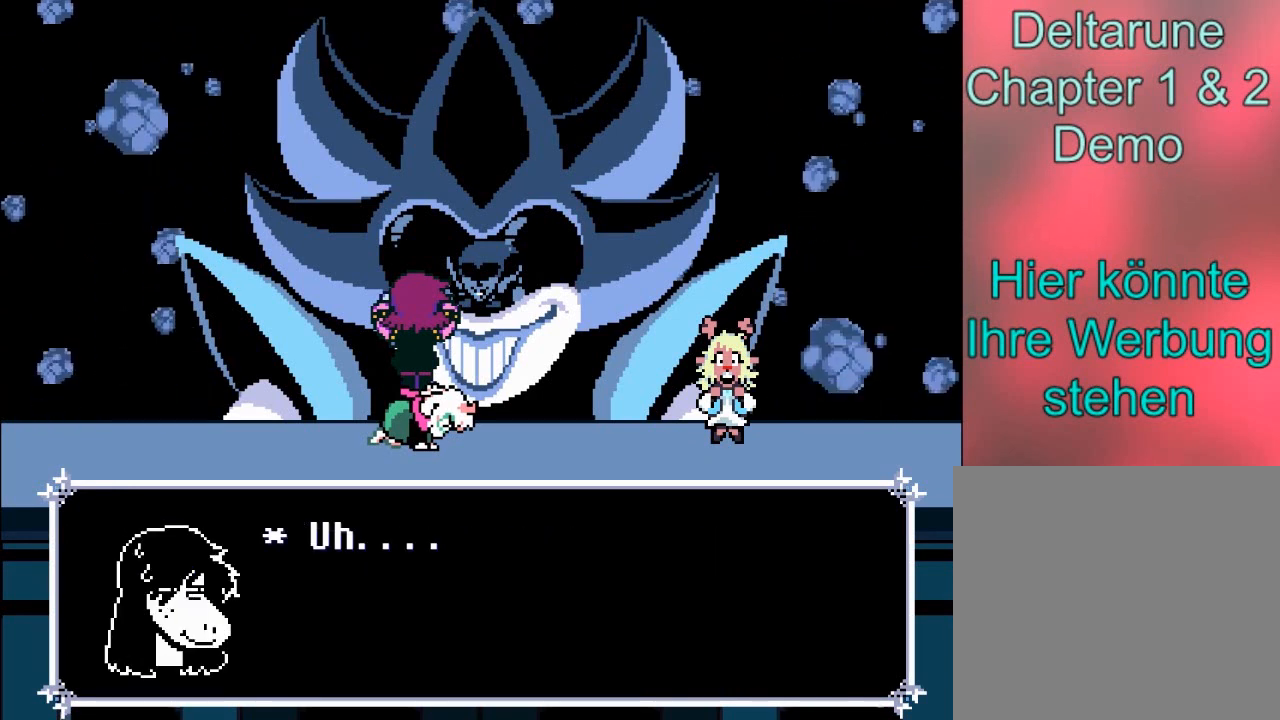
{"buttons": [], "left_stick": "center", "right_stick": "center", "events": []}
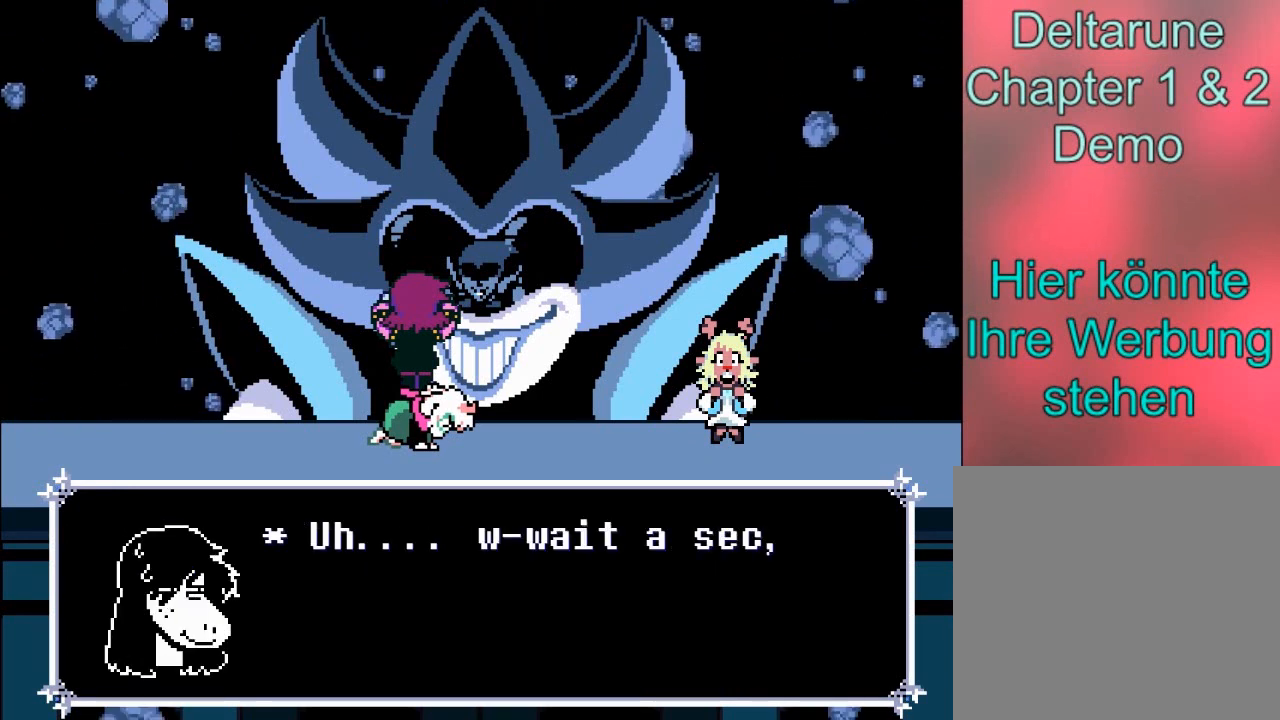
{"buttons": [], "left_stick": "center", "right_stick": "center", "events": []}
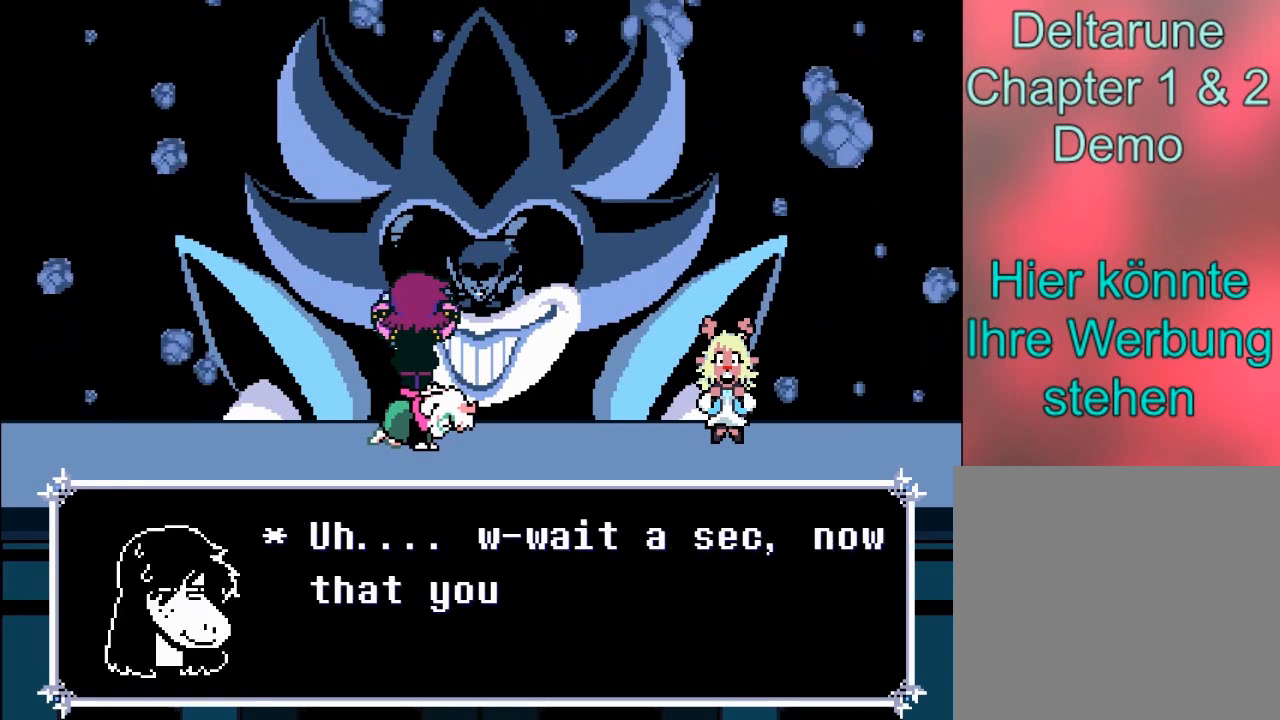
{"buttons": [], "left_stick": "center", "right_stick": "center", "events": []}
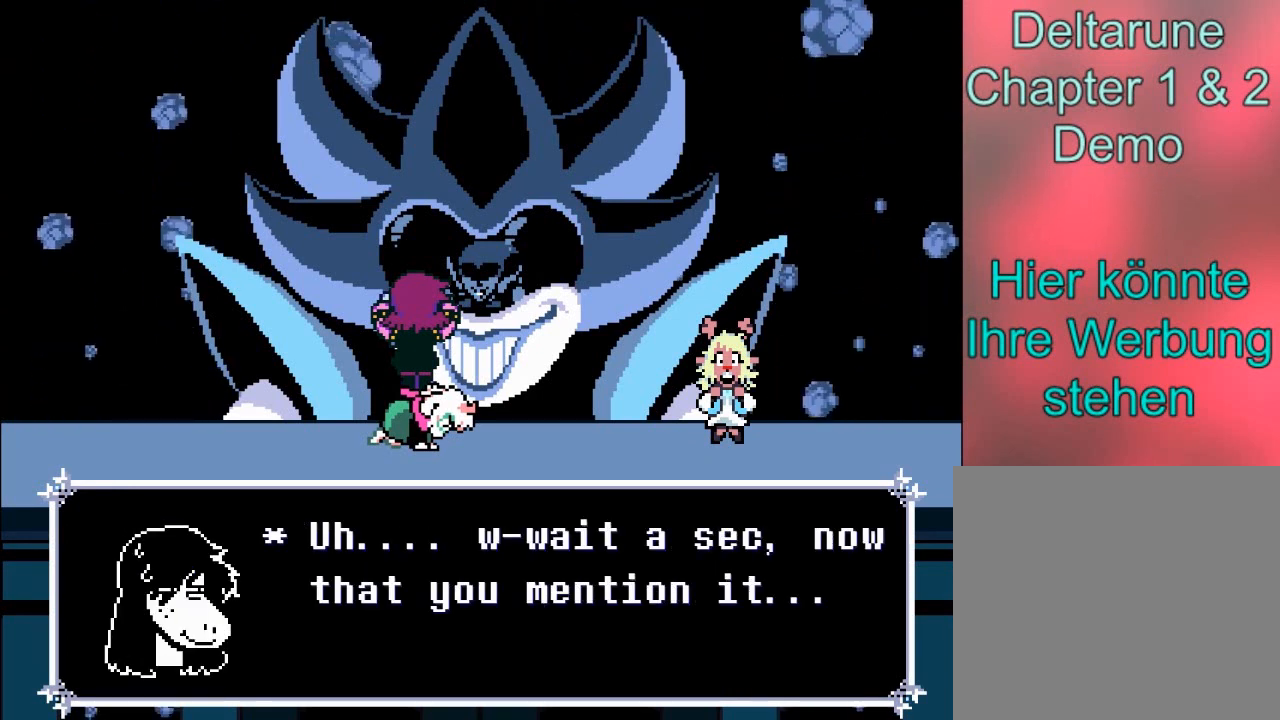
{"buttons": [], "left_stick": "center", "right_stick": "center", "events": []}
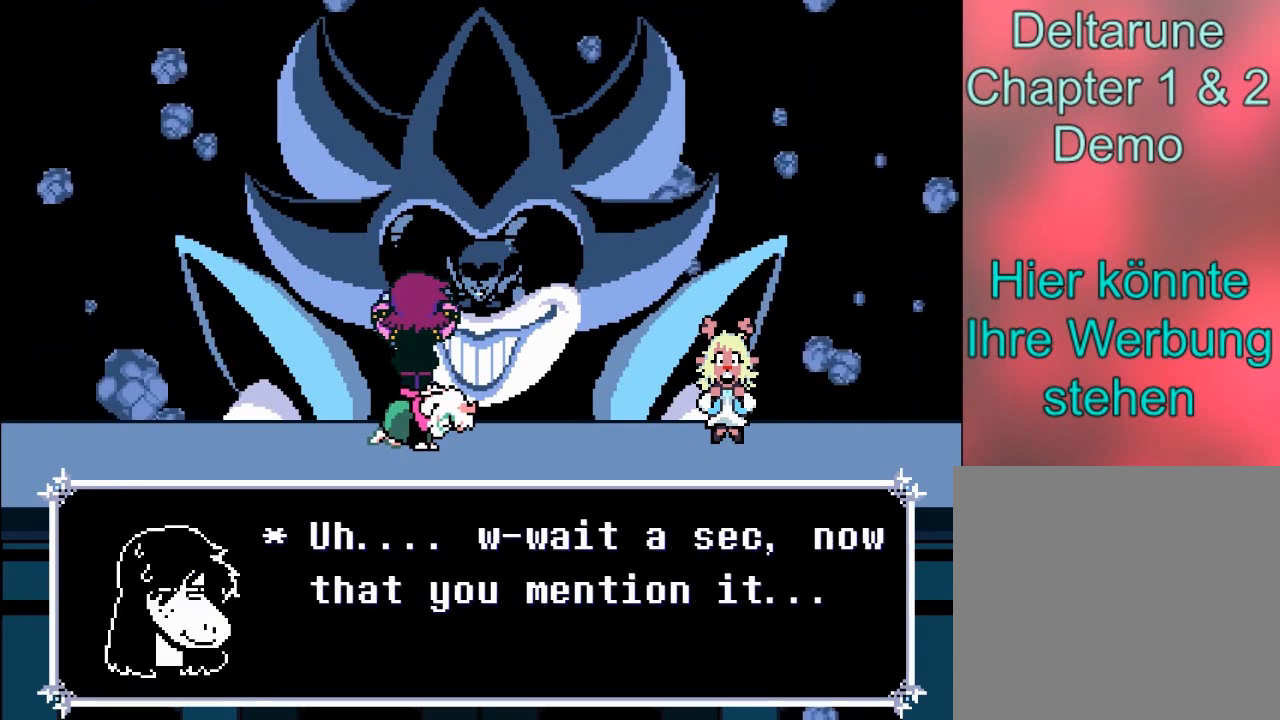
{"buttons": [], "left_stick": "center", "right_stick": "center", "events": [[200, "A", "down"], [400, "A", "up"]]}